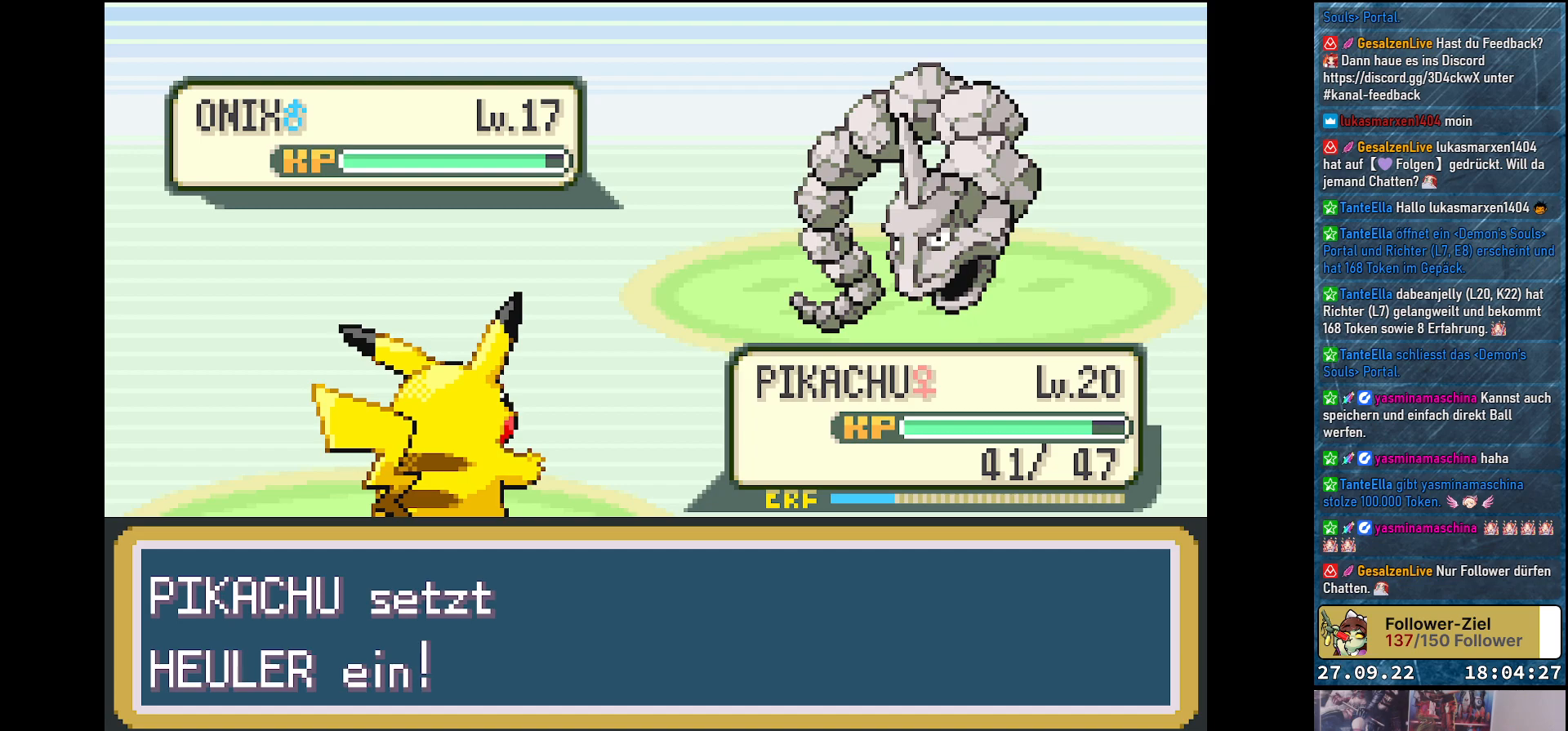
Gameplay with a controller (Xbox layout); each line is a JSON object with the inputs held at the frame after it. "events" lists button and stick changes between this image and that frame as [ms after this image, input, new state], when the widget could be followed in between.
{"buttons": ["Y"], "left_stick": "center", "right_stick": "center", "events": []}
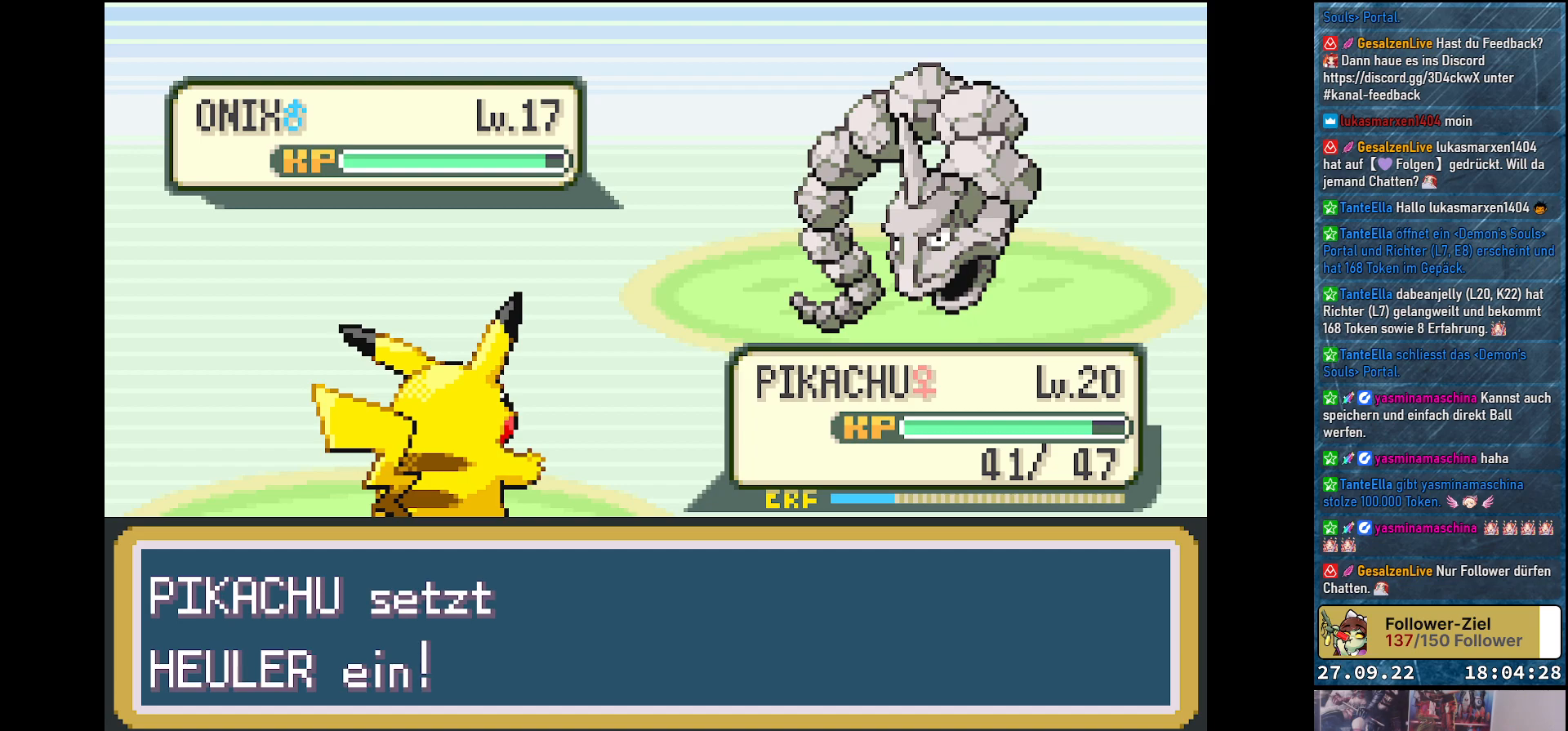
{"buttons": ["Y"], "left_stick": "center", "right_stick": "center", "events": []}
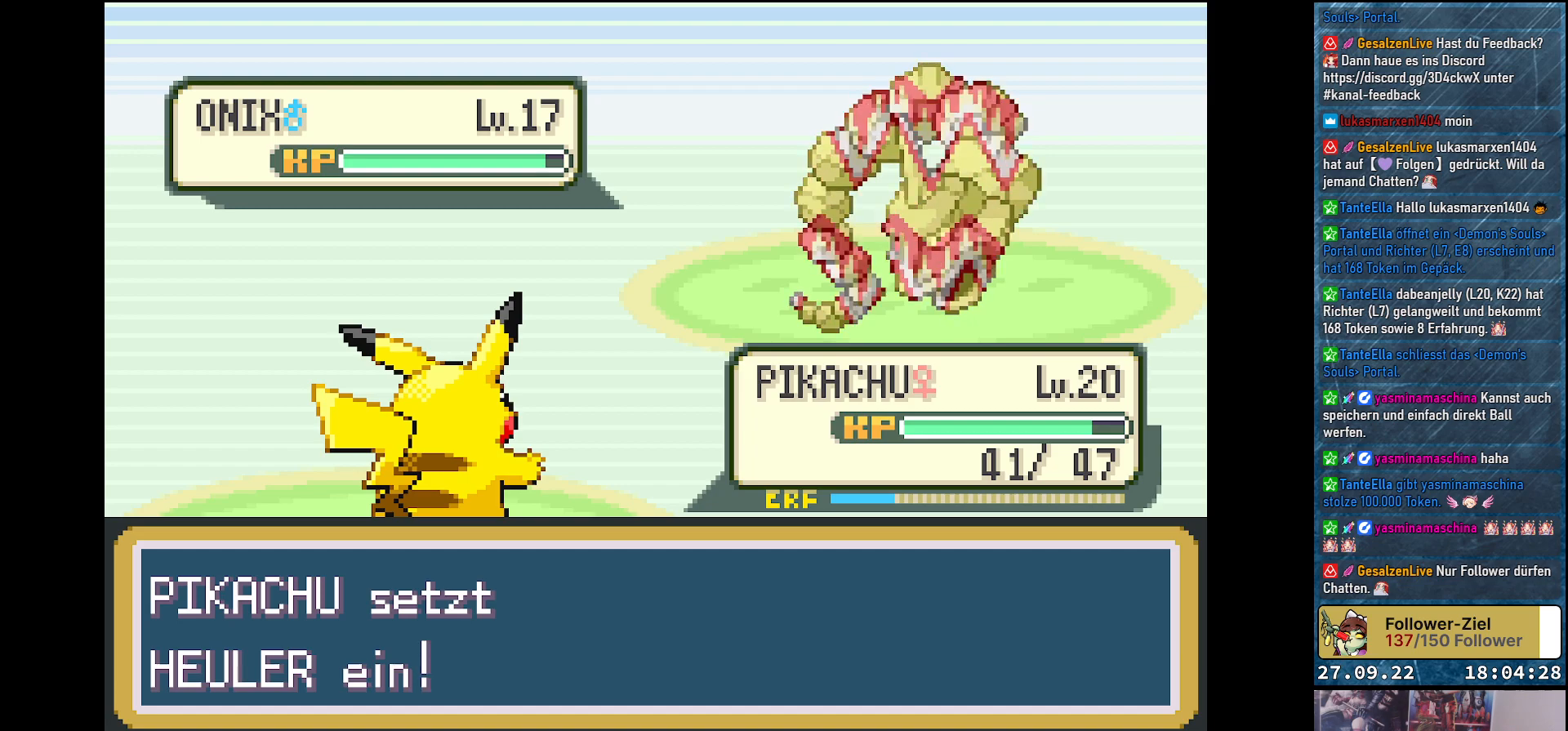
{"buttons": ["Y"], "left_stick": "center", "right_stick": "center", "events": []}
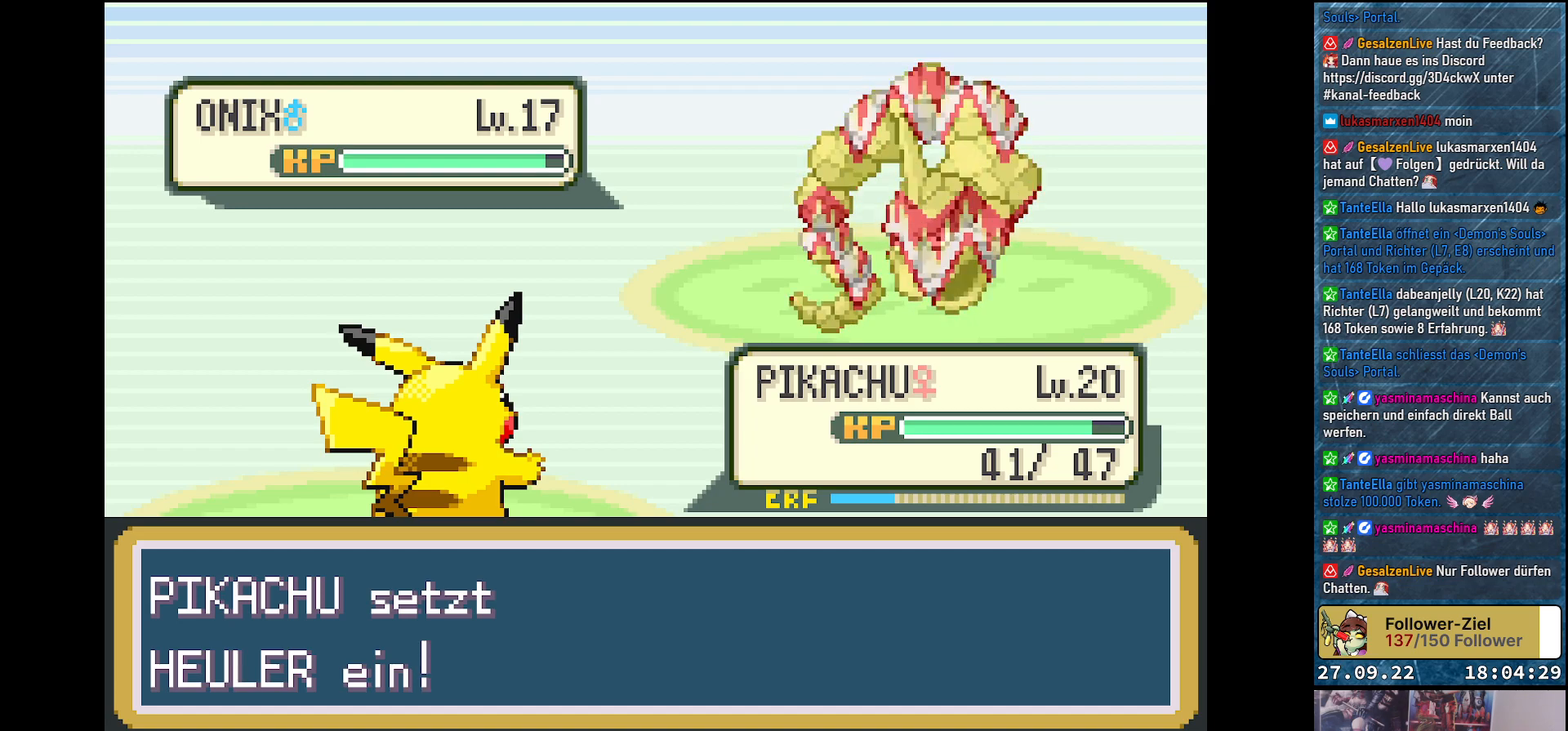
{"buttons": ["Y"], "left_stick": "center", "right_stick": "center", "events": []}
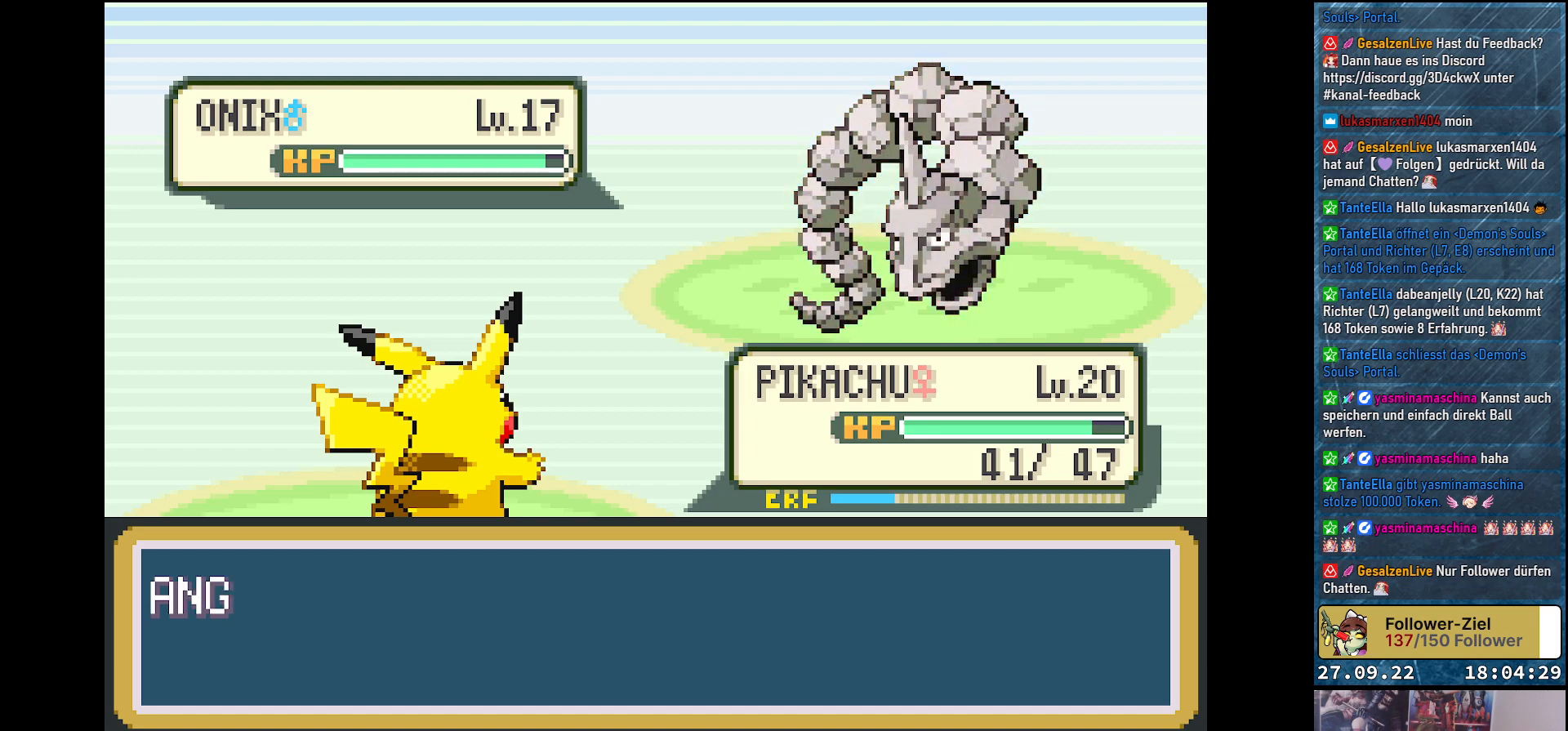
{"buttons": ["Y"], "left_stick": "center", "right_stick": "center", "events": []}
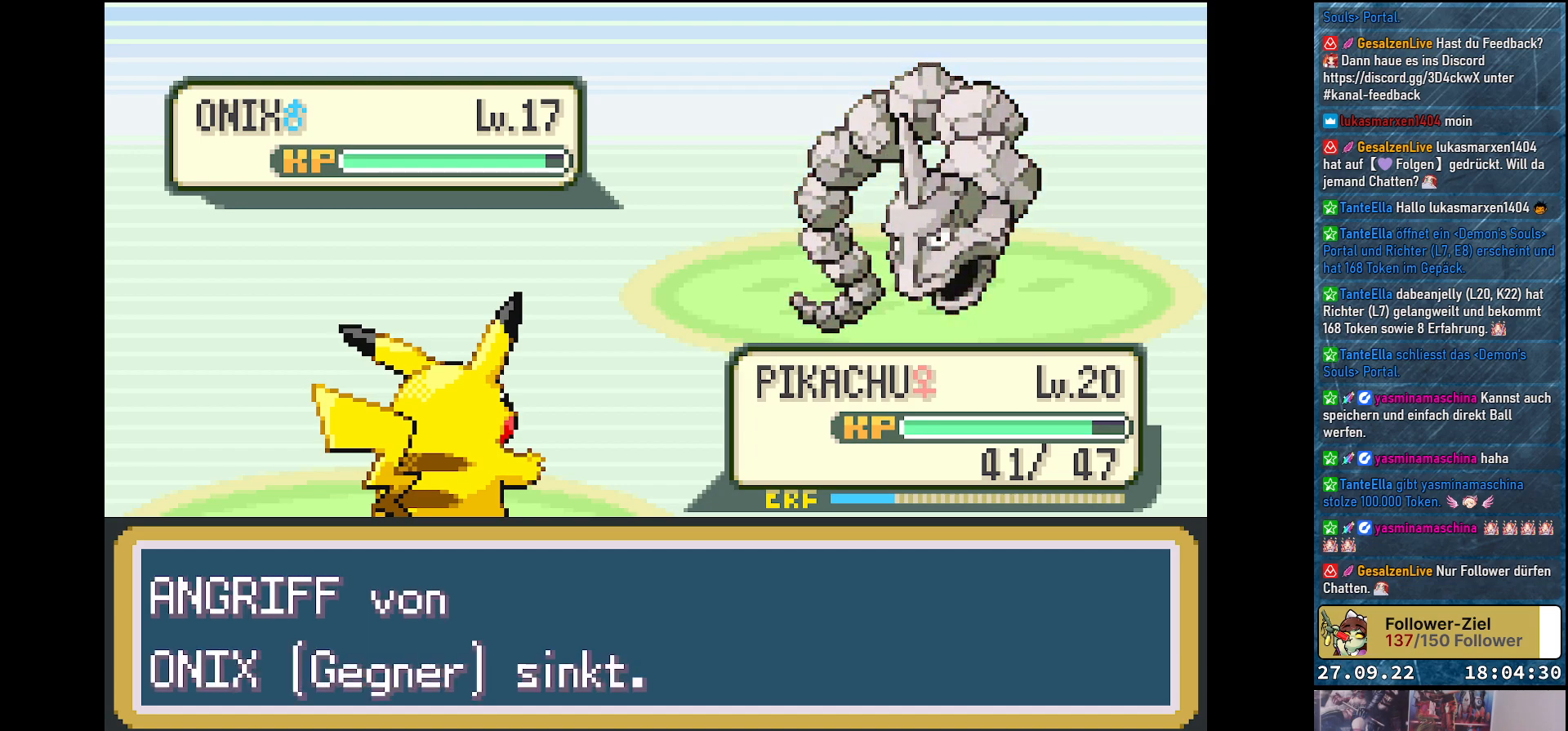
{"buttons": ["Y"], "left_stick": "center", "right_stick": "center", "events": []}
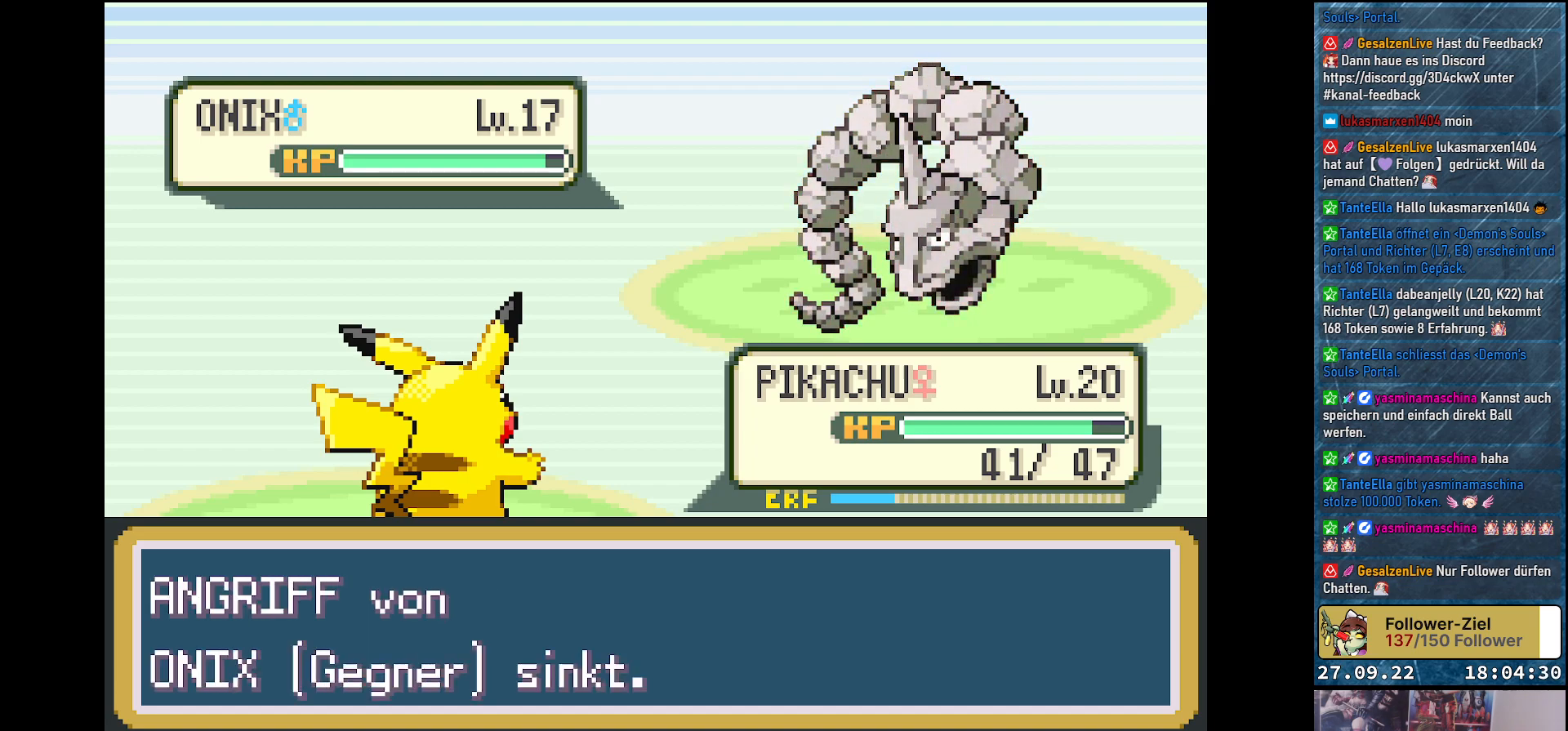
{"buttons": ["Y"], "left_stick": "center", "right_stick": "center", "events": []}
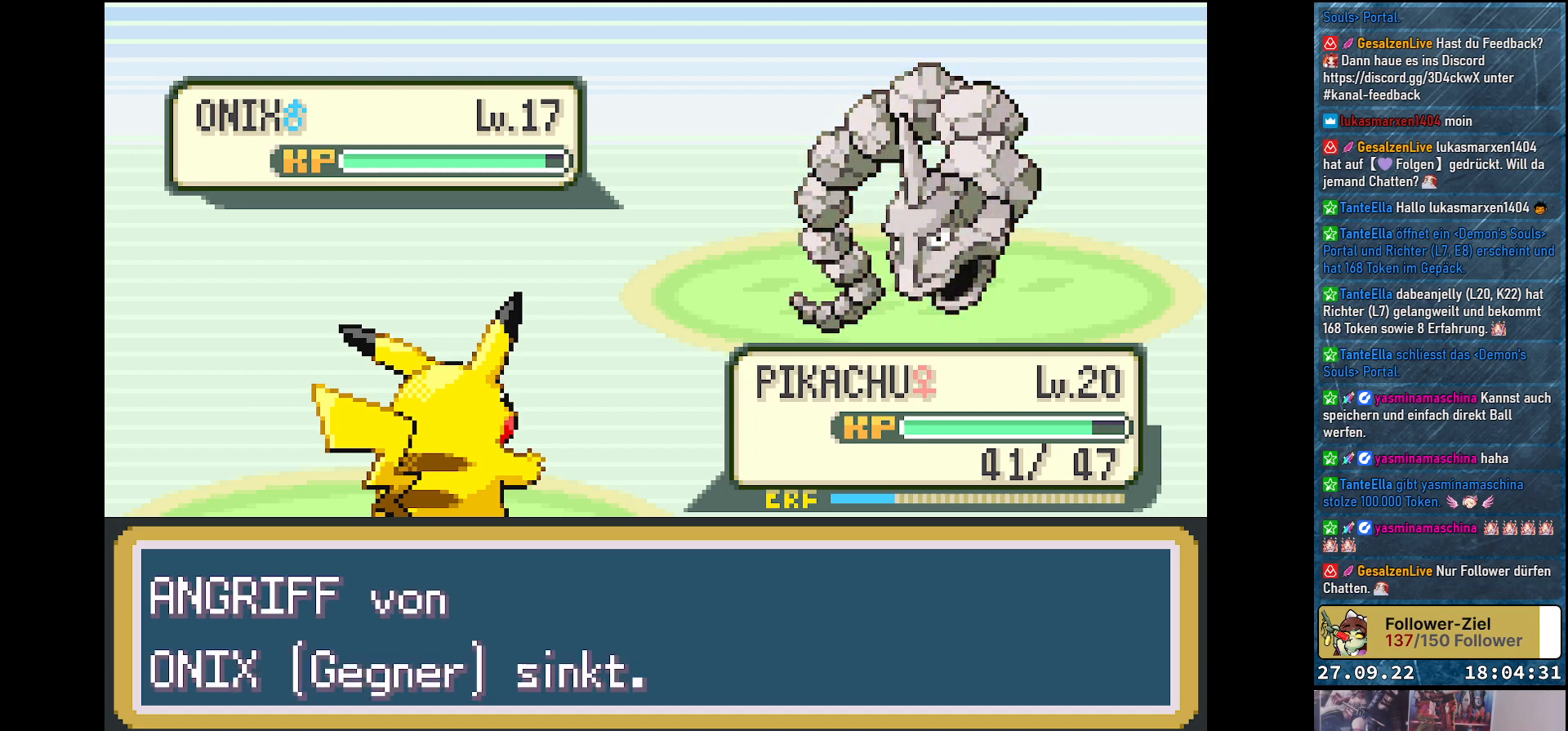
{"buttons": ["Y"], "left_stick": "center", "right_stick": "center", "events": []}
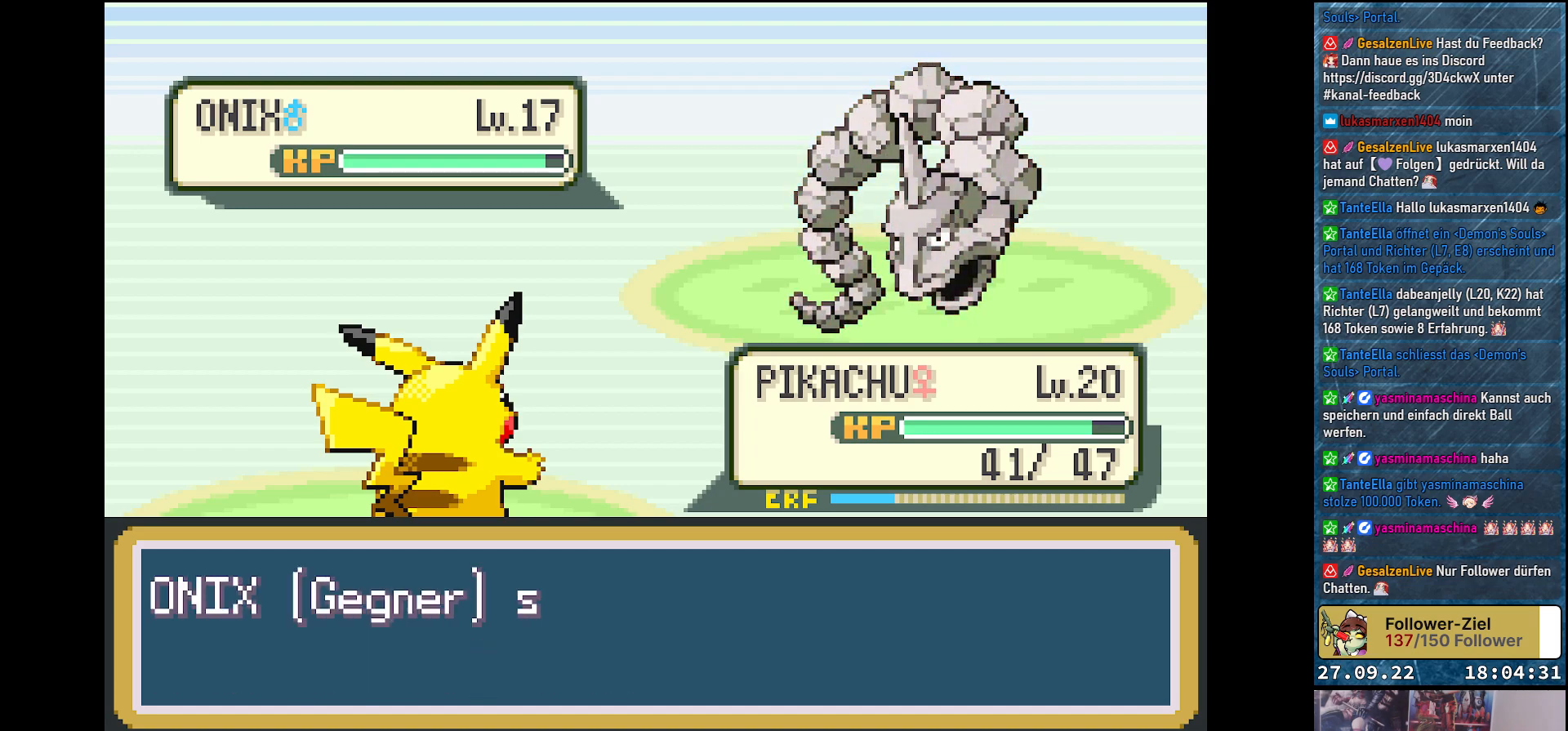
{"buttons": ["Y"], "left_stick": "center", "right_stick": "center", "events": []}
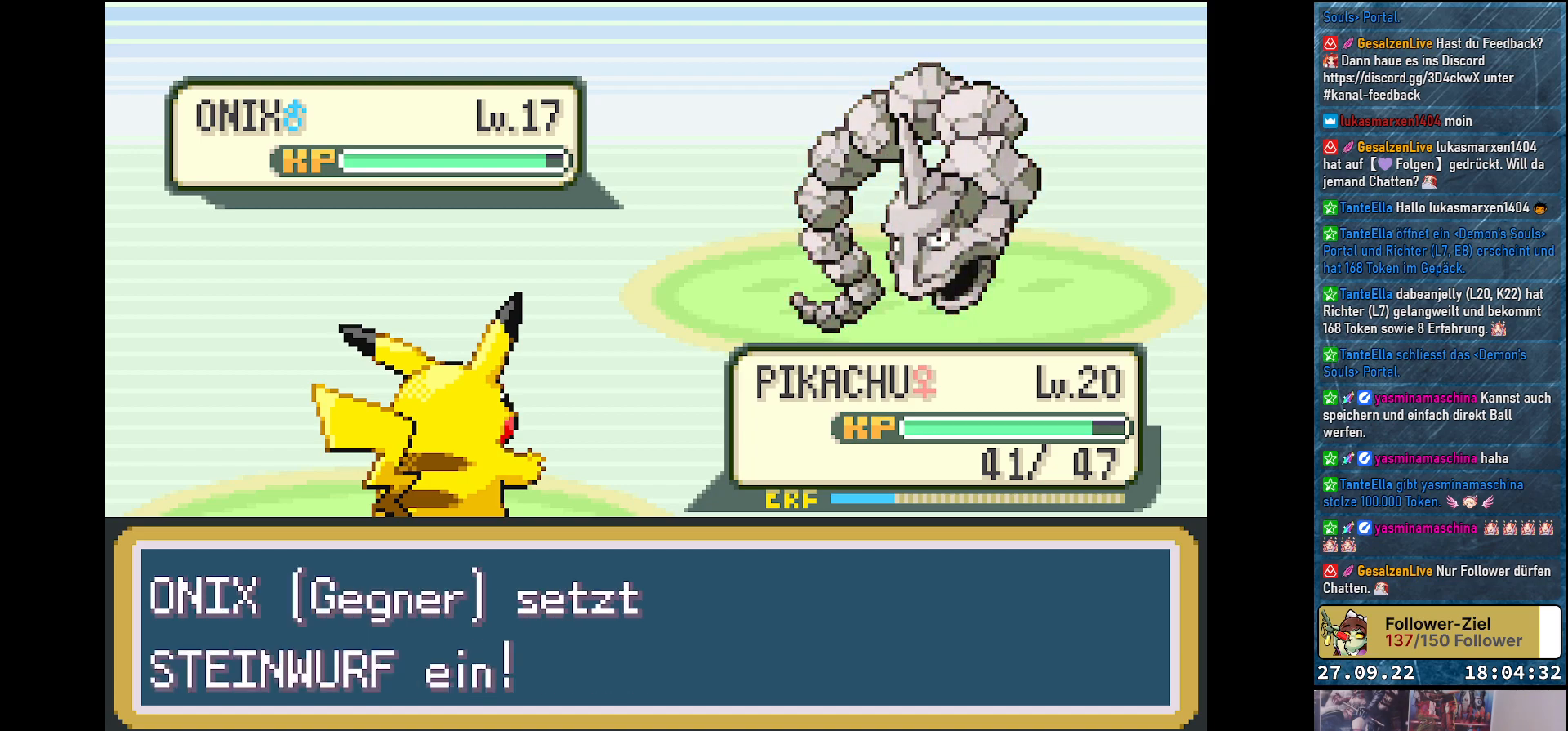
{"buttons": ["Y"], "left_stick": "center", "right_stick": "center", "events": []}
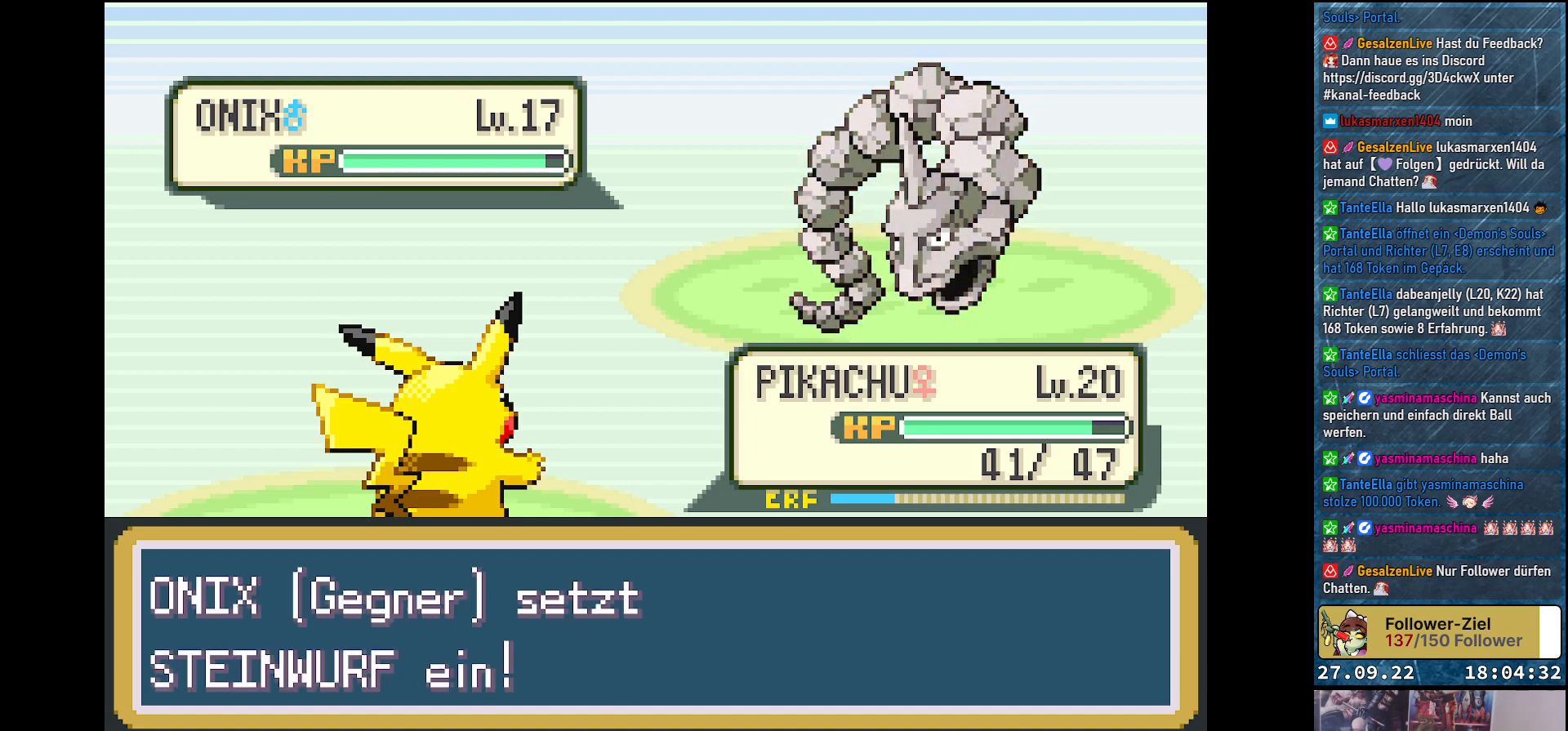
{"buttons": ["Y"], "left_stick": "center", "right_stick": "center", "events": []}
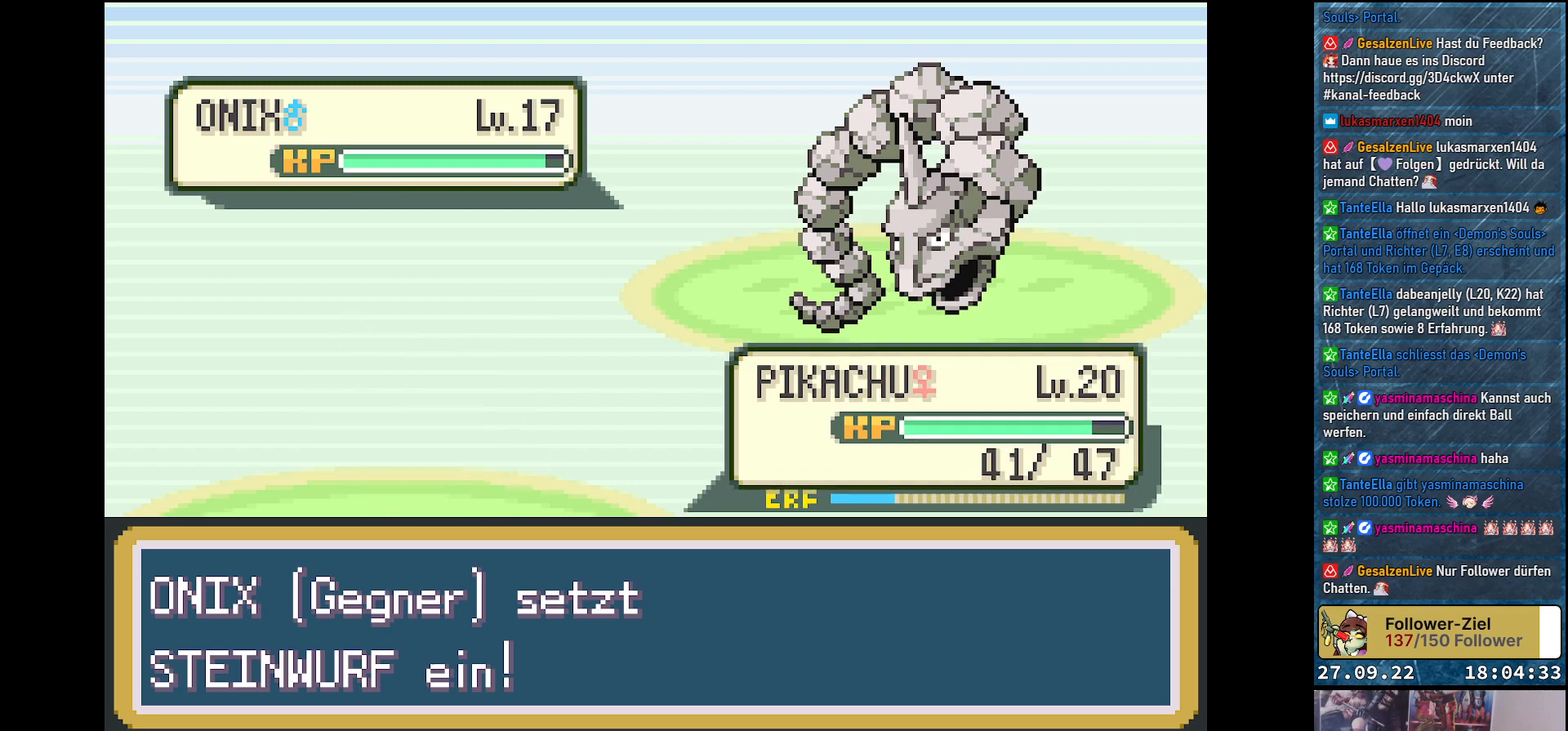
{"buttons": ["Y"], "left_stick": "center", "right_stick": "center", "events": []}
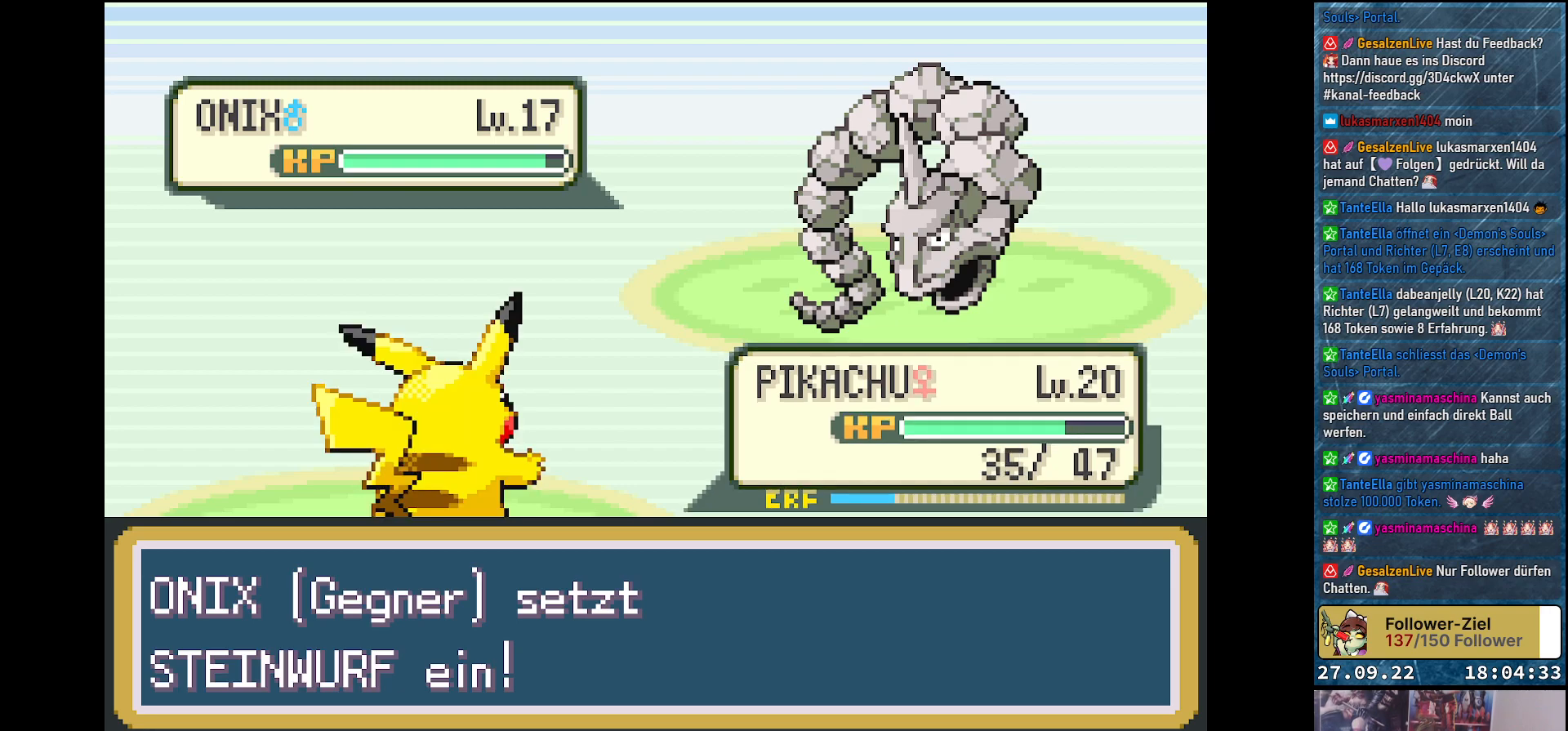
{"buttons": ["Y"], "left_stick": "center", "right_stick": "center", "events": []}
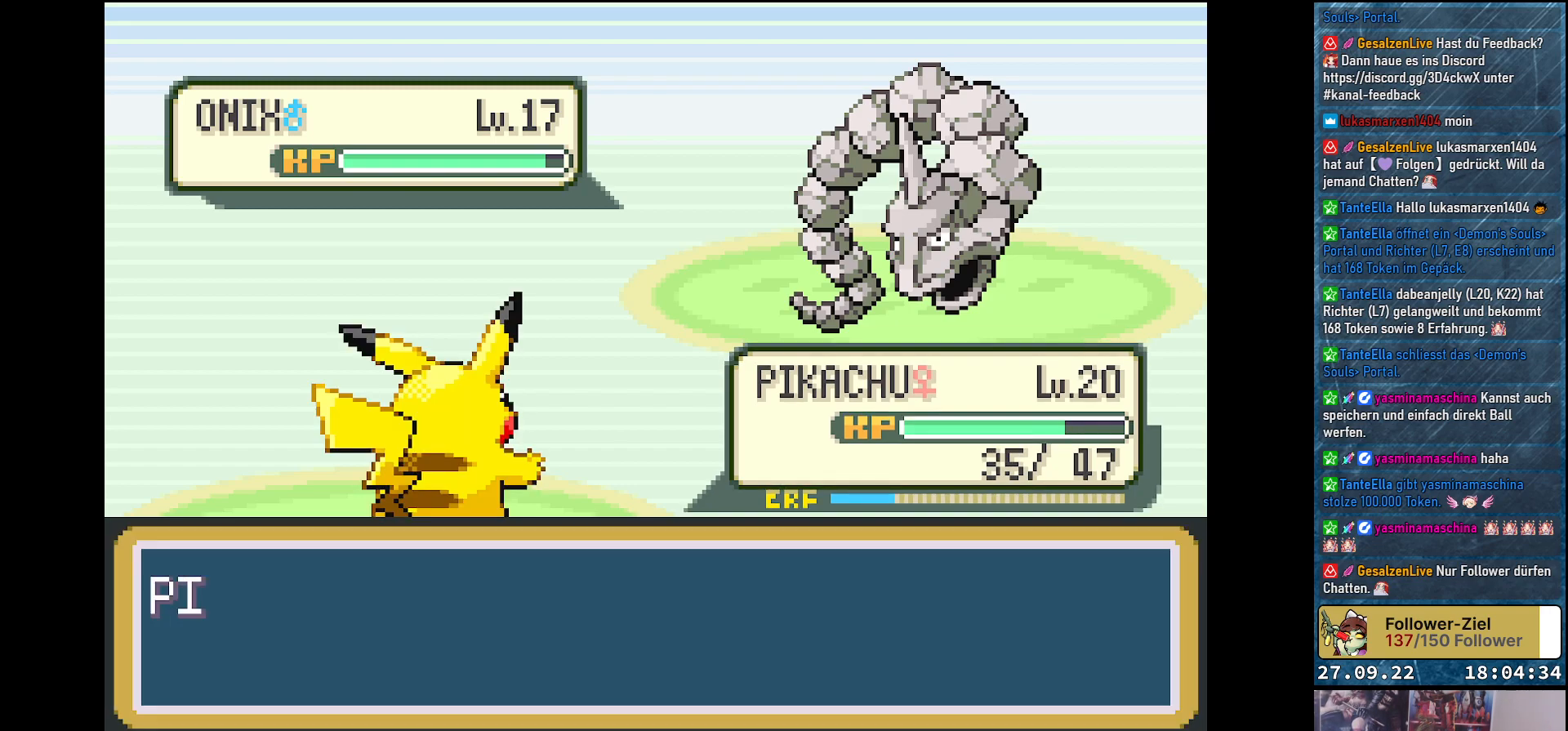
{"buttons": ["Y"], "left_stick": "center", "right_stick": "center", "events": []}
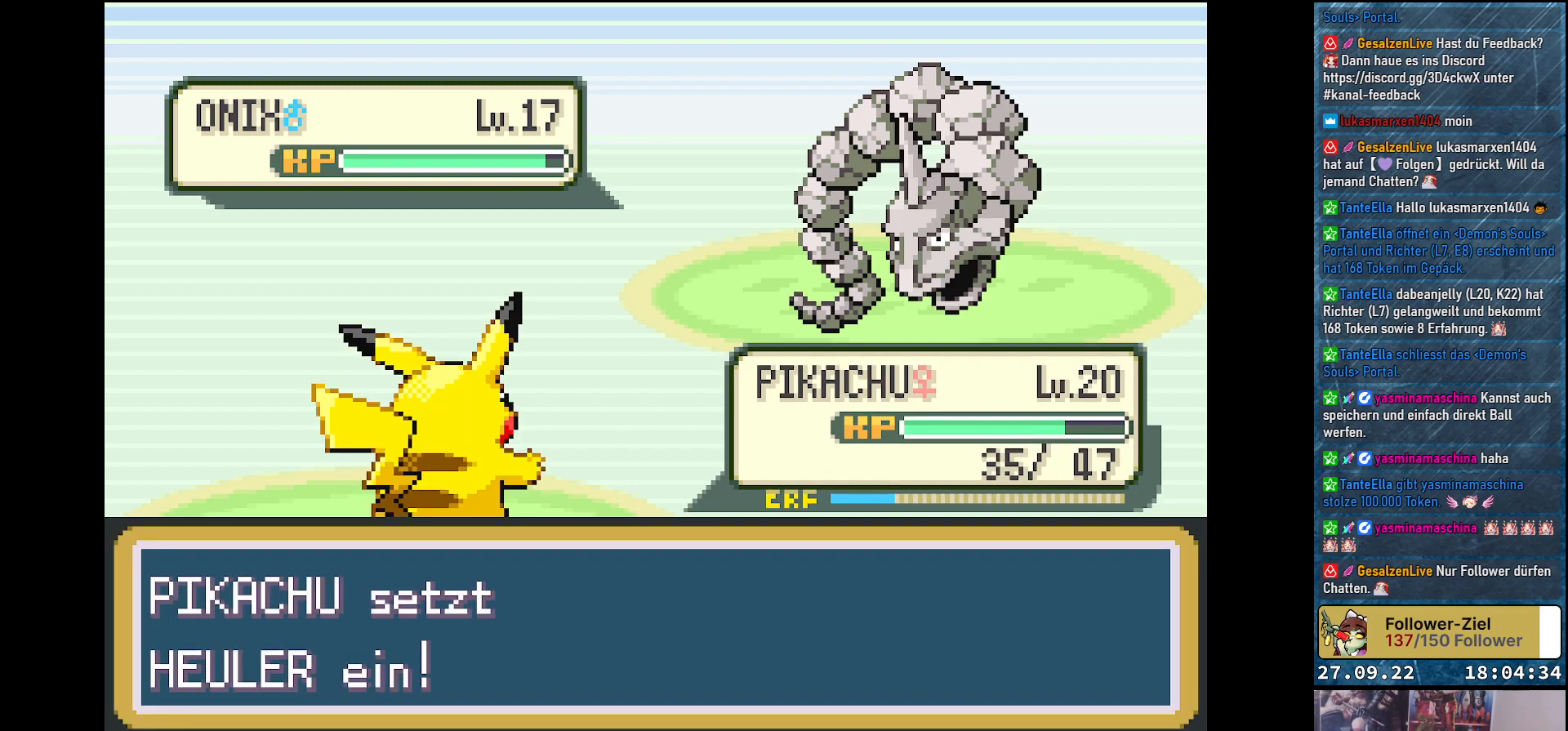
{"buttons": ["Y"], "left_stick": "center", "right_stick": "center", "events": []}
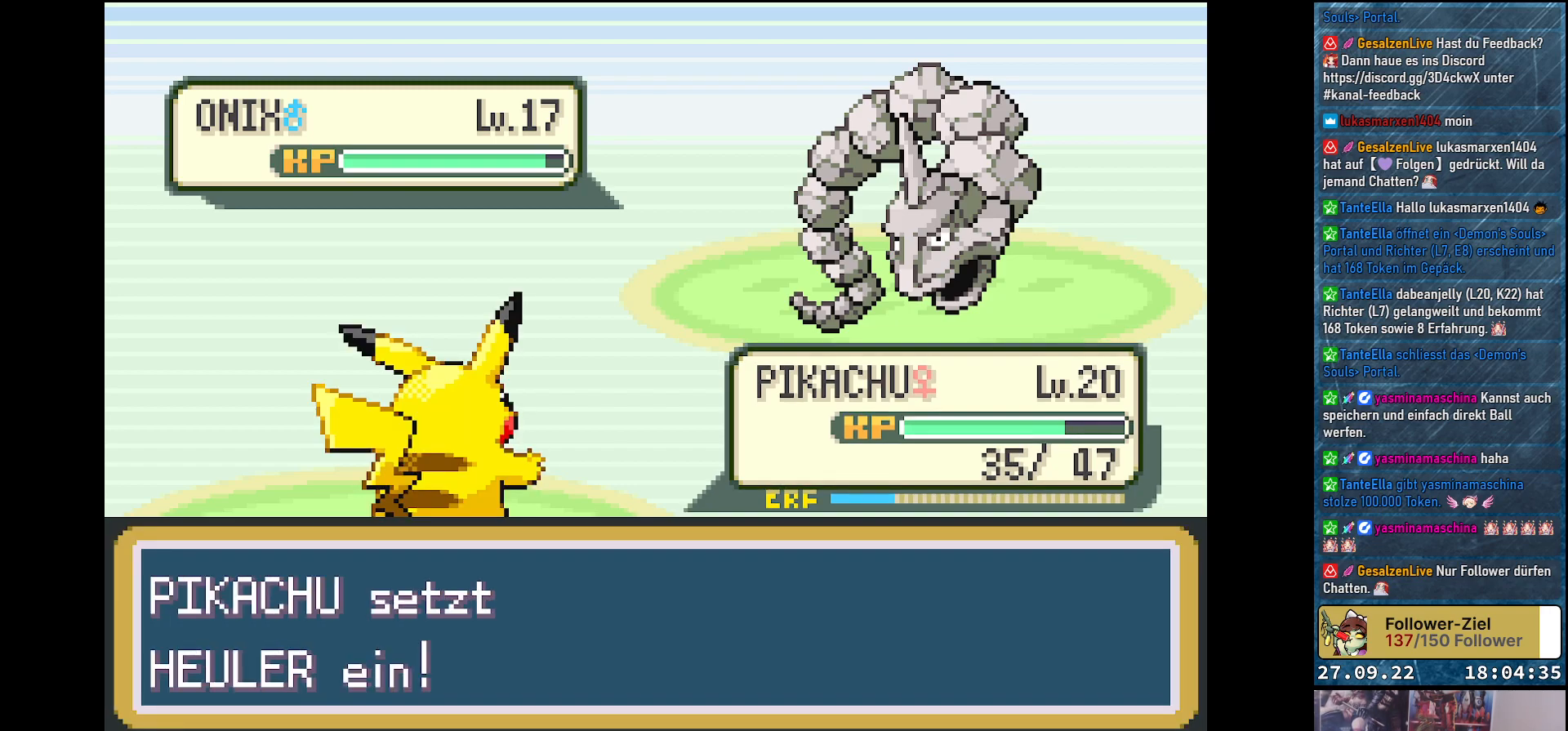
{"buttons": ["Y"], "left_stick": "center", "right_stick": "center", "events": []}
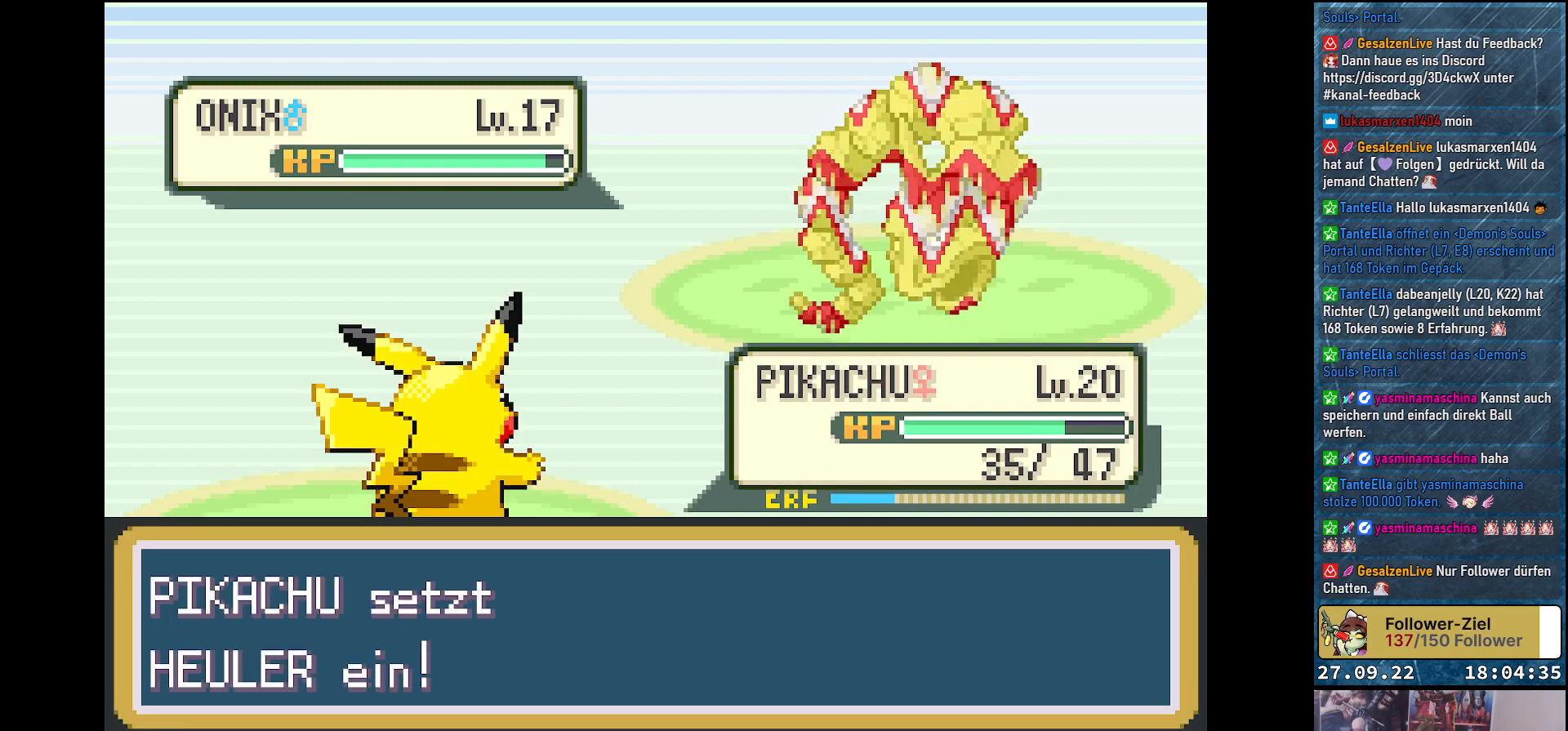
{"buttons": ["Y"], "left_stick": "center", "right_stick": "center", "events": []}
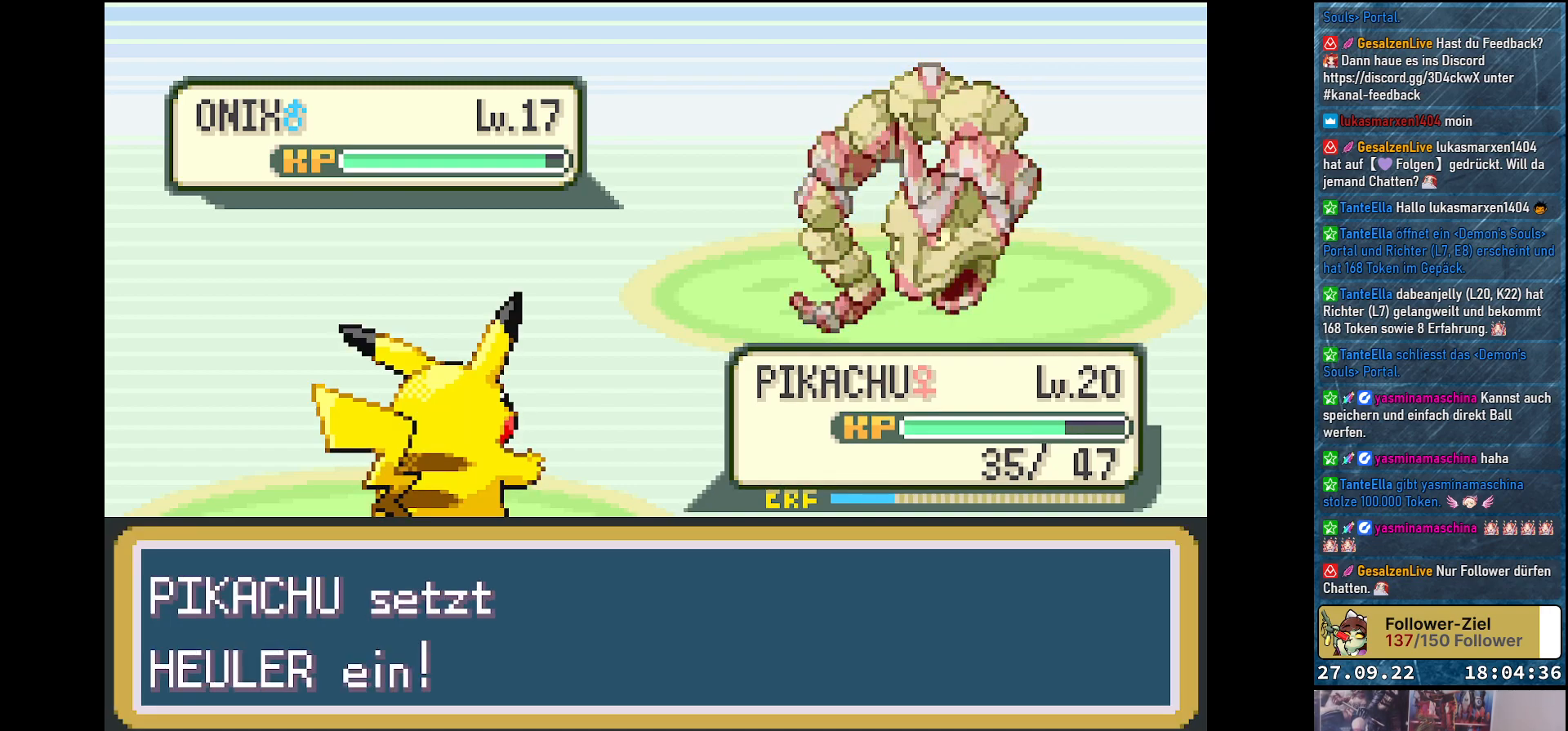
{"buttons": ["Y"], "left_stick": "center", "right_stick": "center", "events": []}
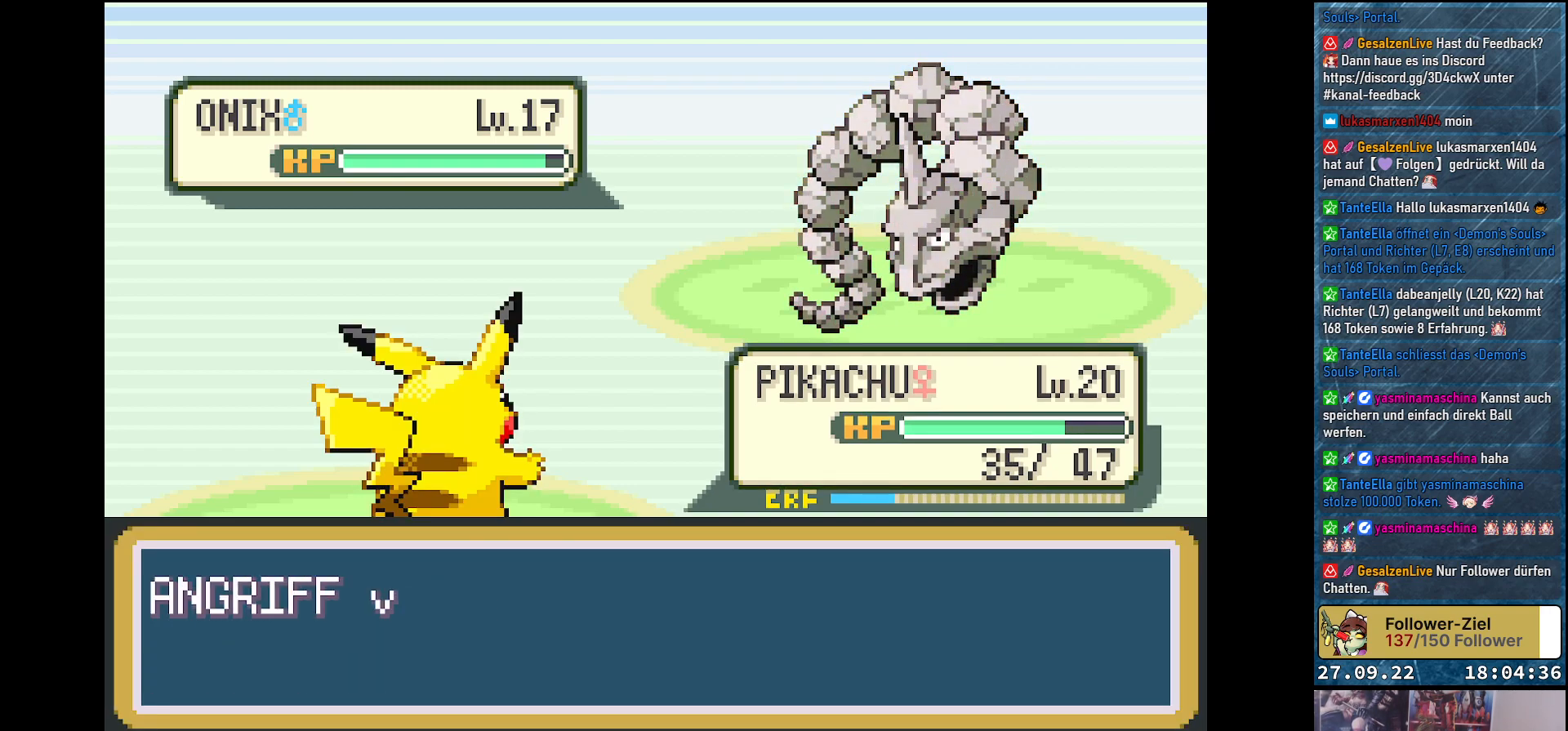
{"buttons": ["Y"], "left_stick": "center", "right_stick": "center", "events": []}
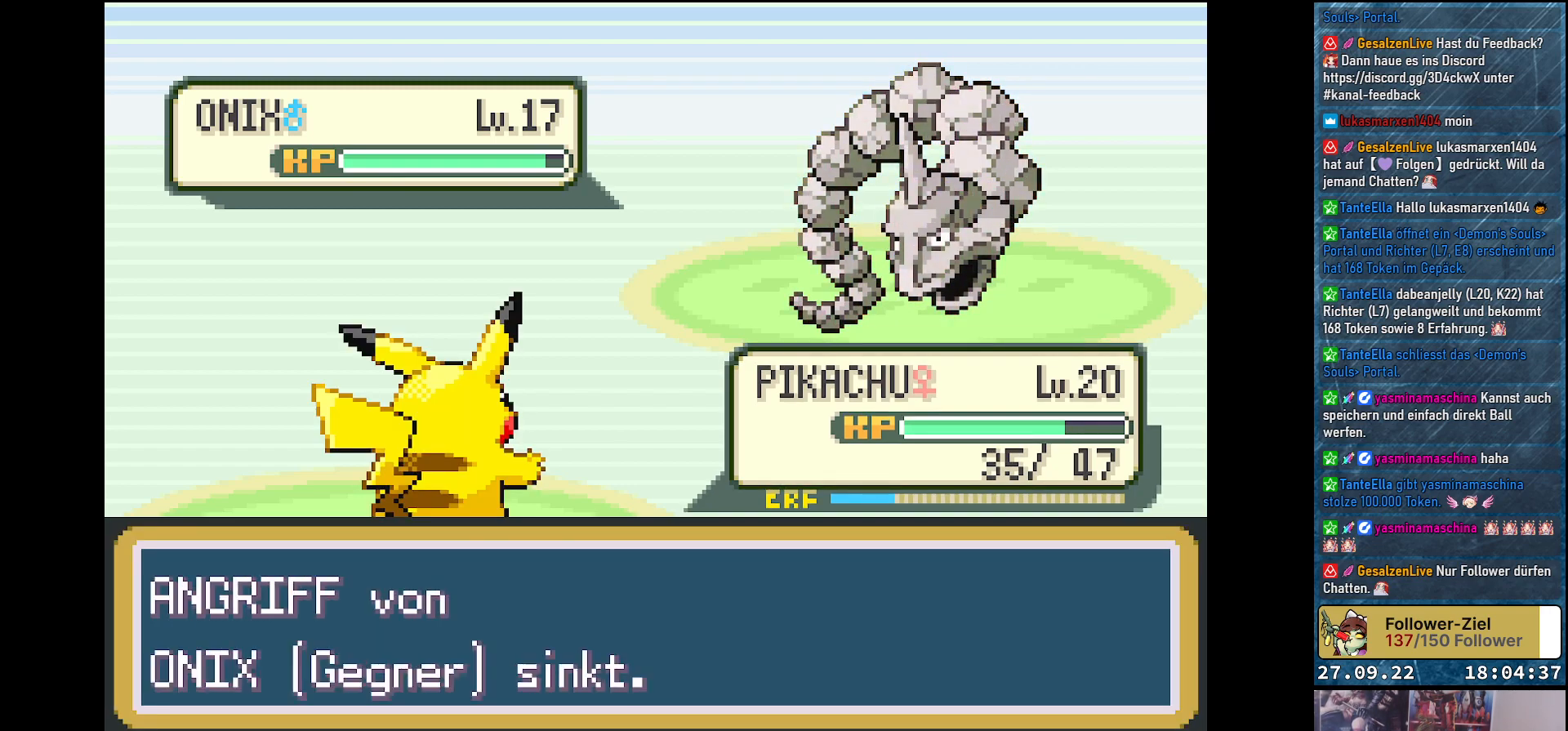
{"buttons": ["Y"], "left_stick": "center", "right_stick": "center", "events": []}
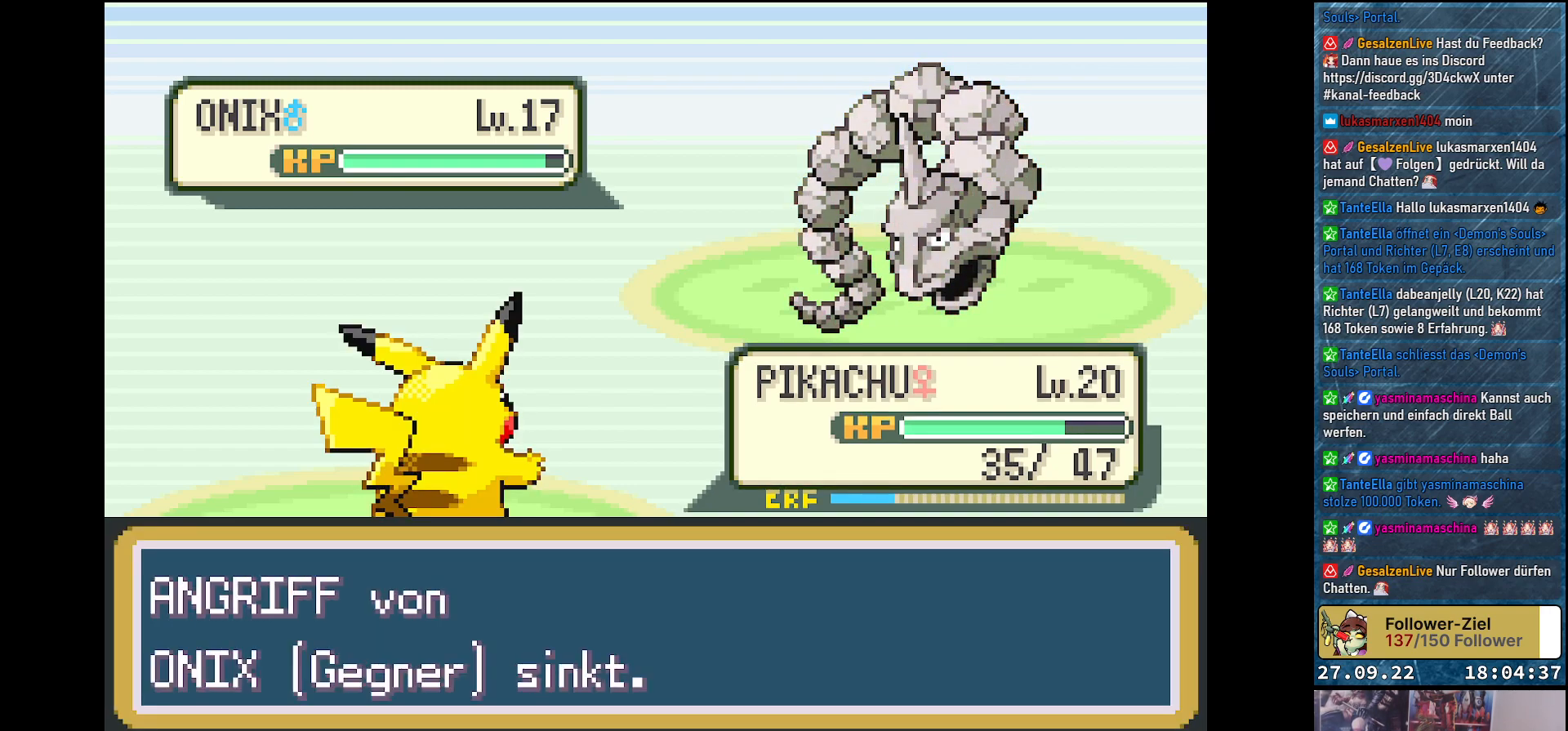
{"buttons": ["Y"], "left_stick": "center", "right_stick": "center", "events": []}
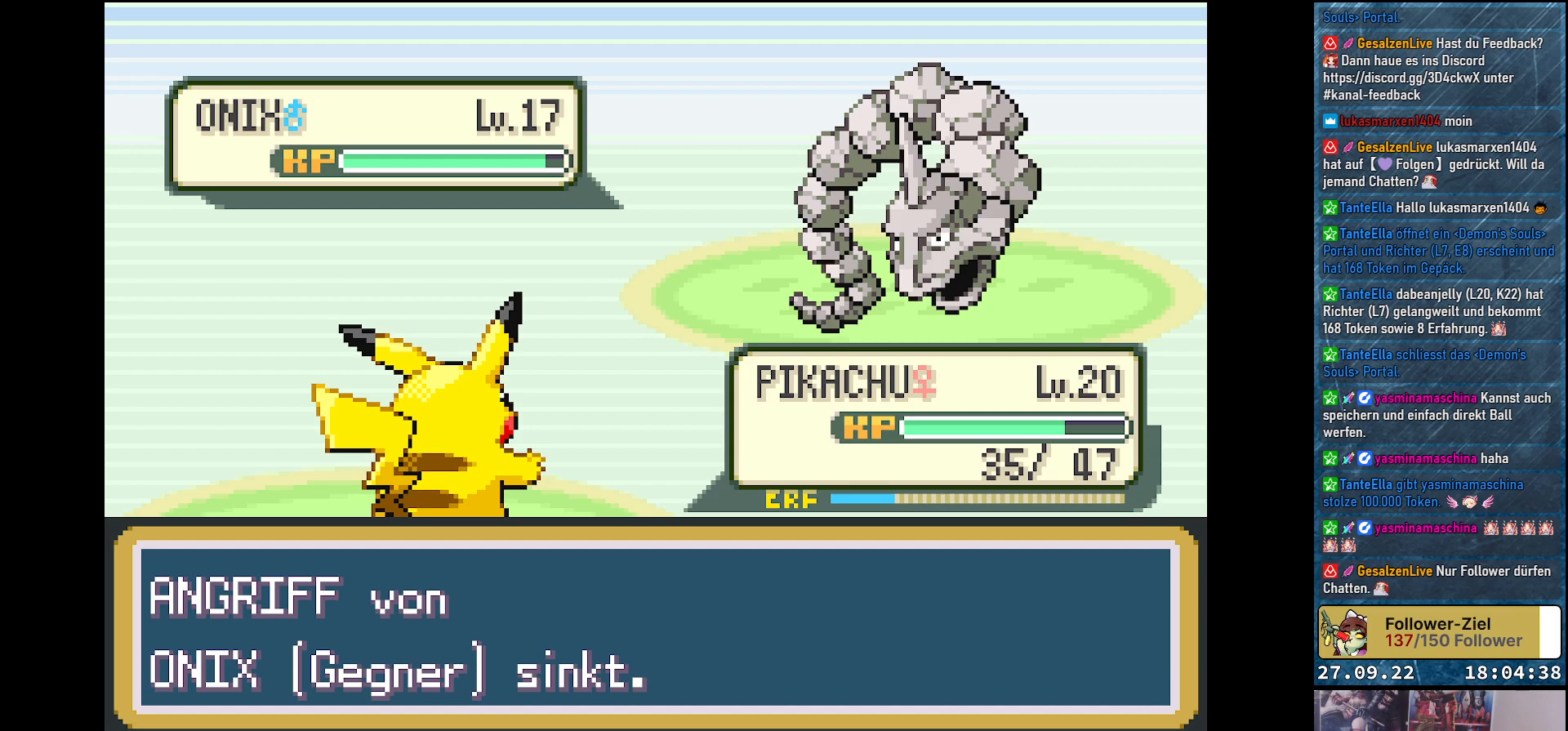
{"buttons": ["Y"], "left_stick": "center", "right_stick": "center", "events": []}
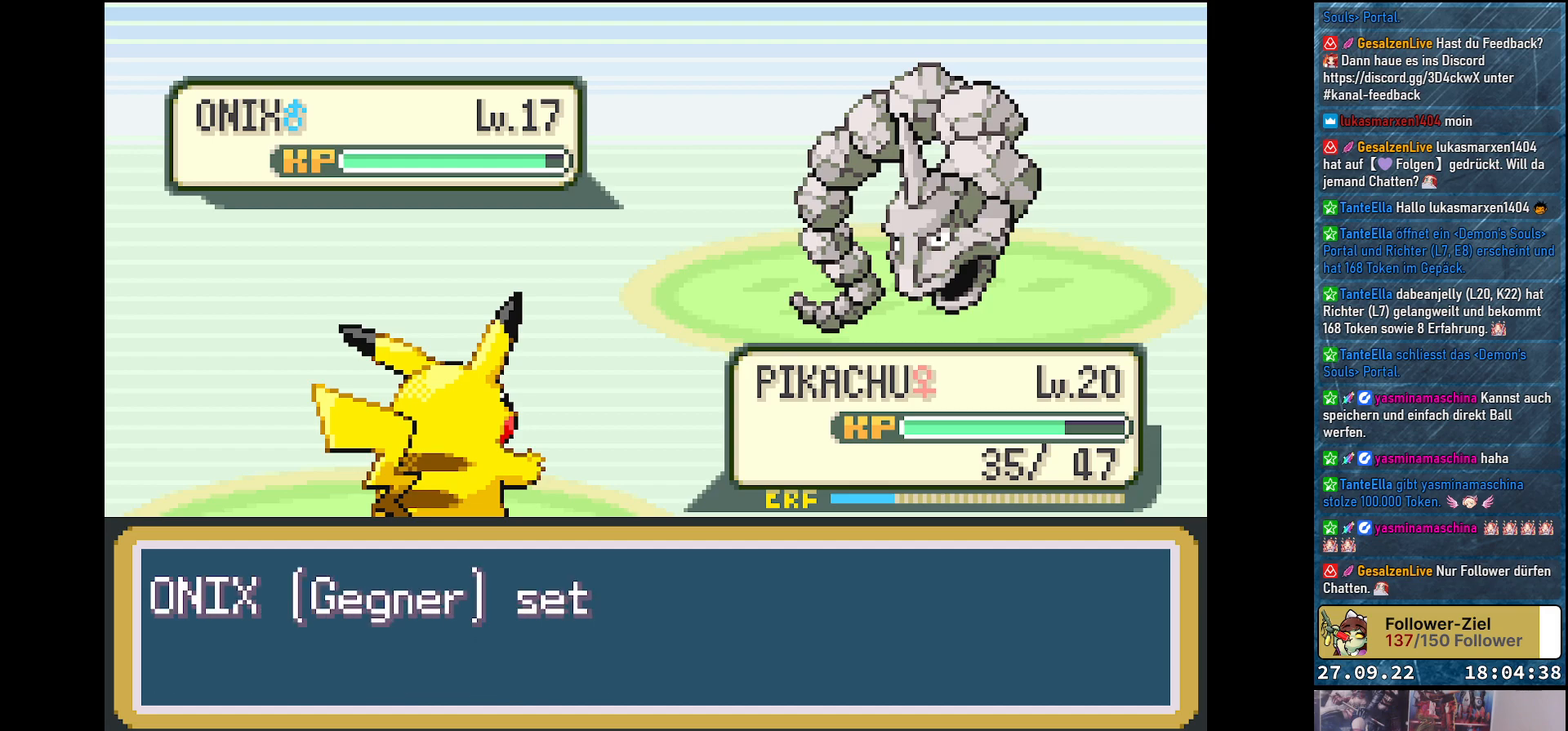
{"buttons": ["Y"], "left_stick": "center", "right_stick": "center", "events": []}
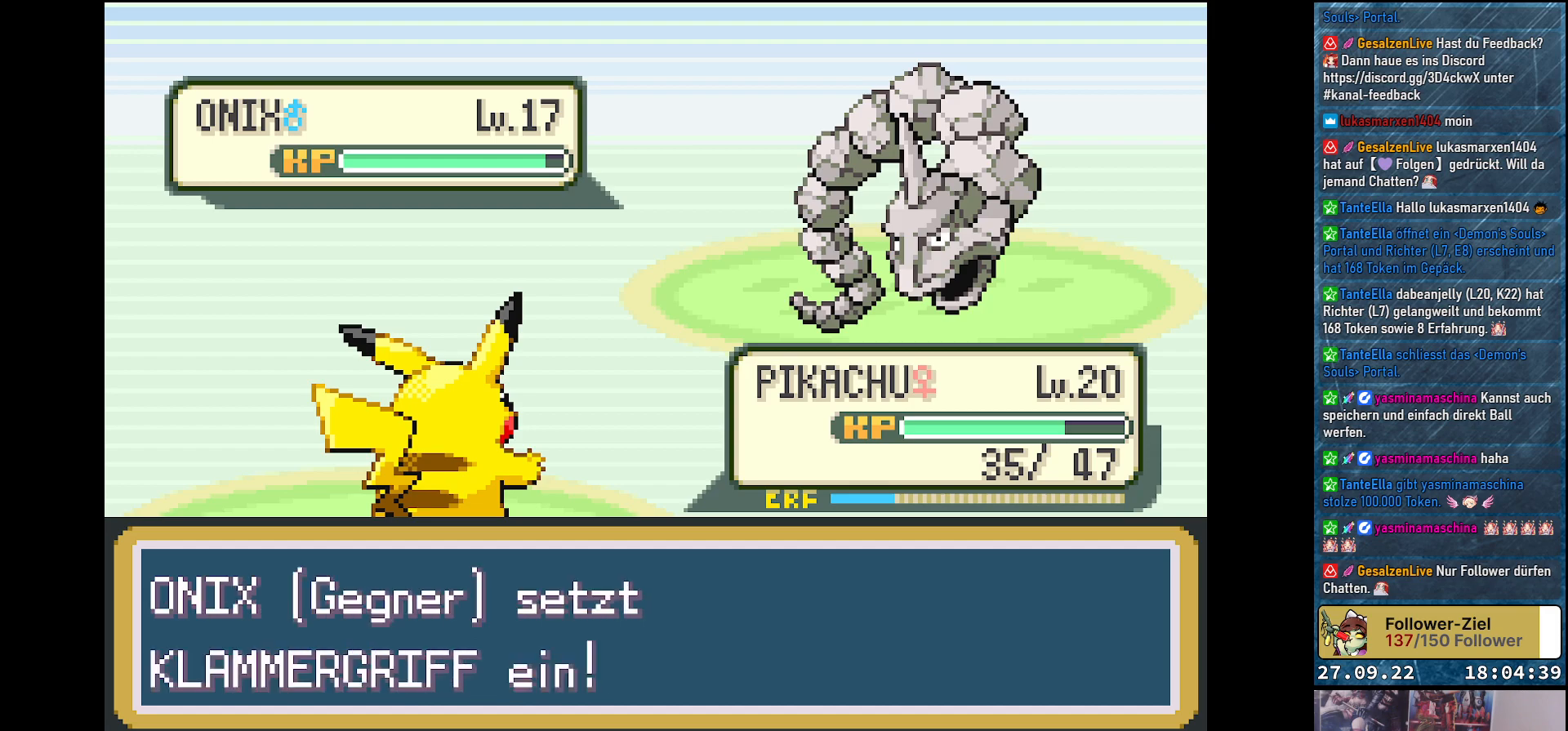
{"buttons": [], "left_stick": "center", "right_stick": "center", "events": [[484, "Y", "up"]]}
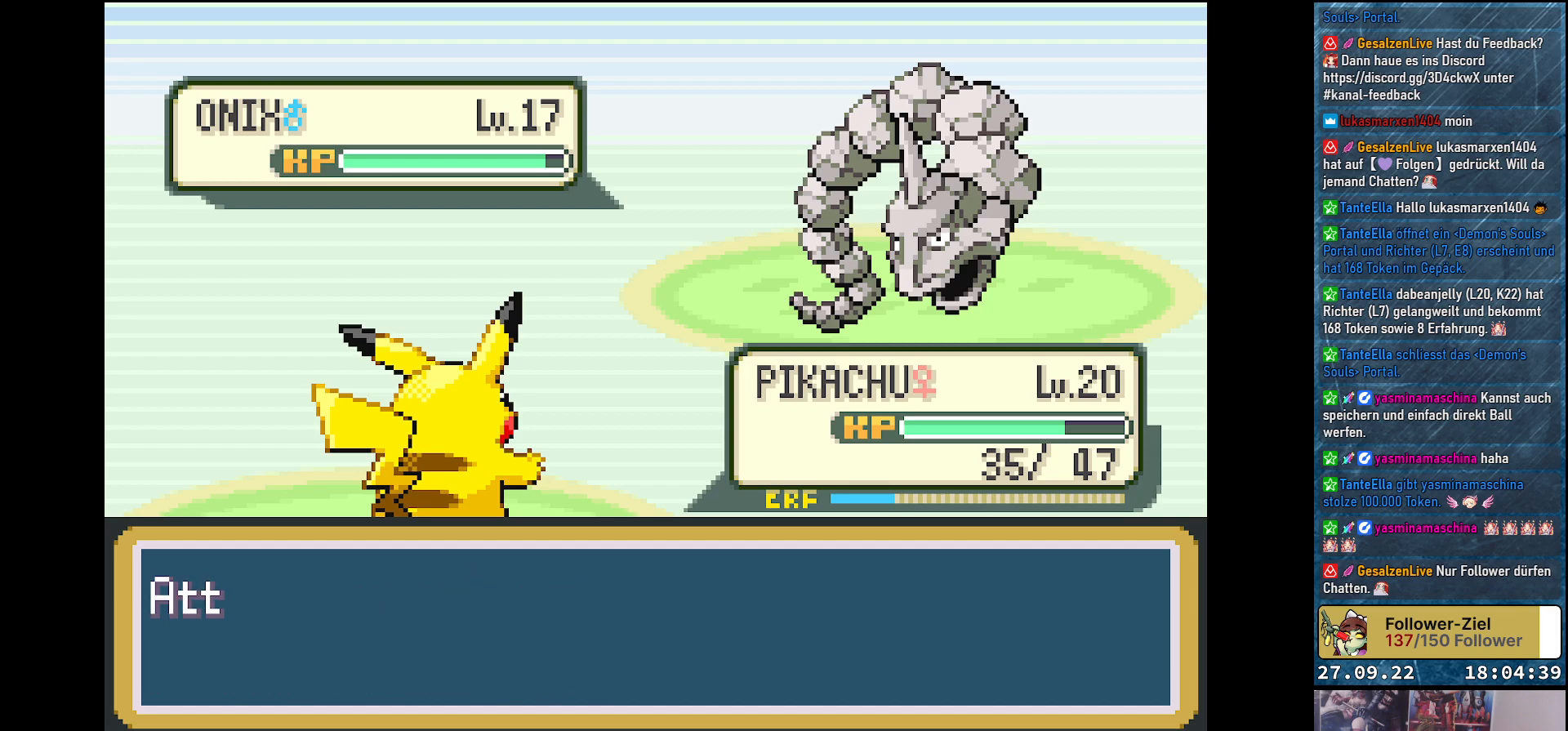
{"buttons": [], "left_stick": "center", "right_stick": "center", "events": []}
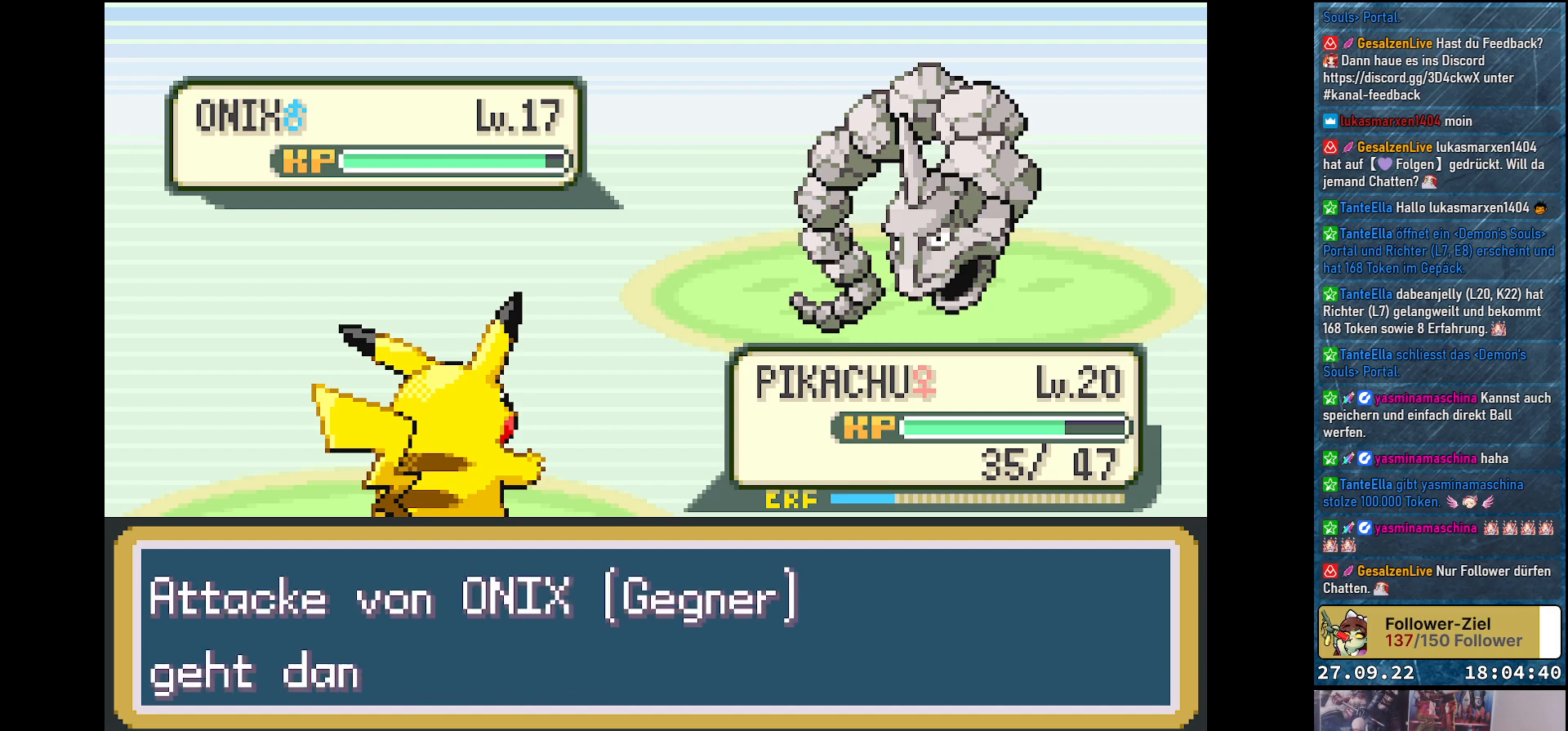
{"buttons": [], "left_stick": "center", "right_stick": "center", "events": []}
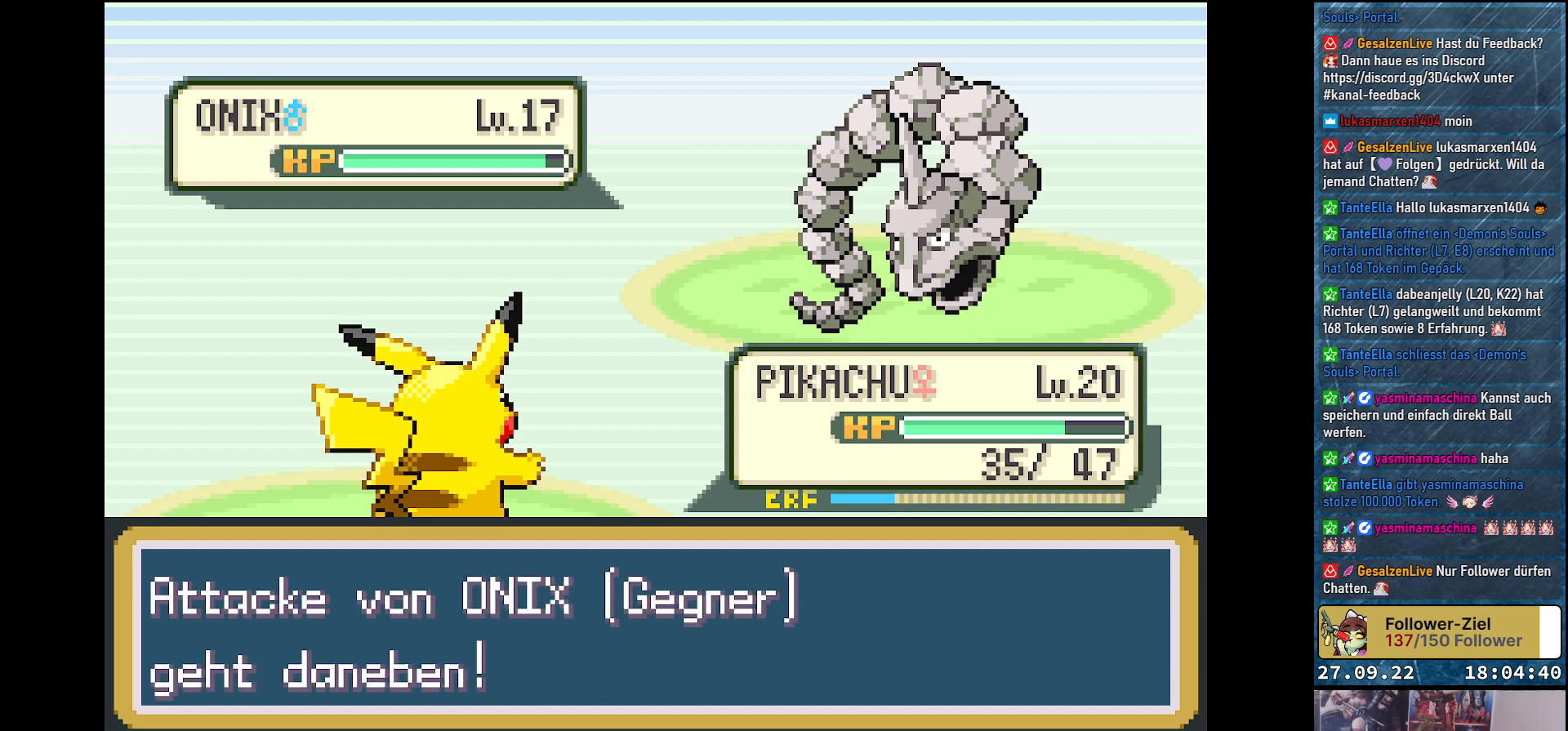
{"buttons": [], "left_stick": "center", "right_stick": "center", "events": []}
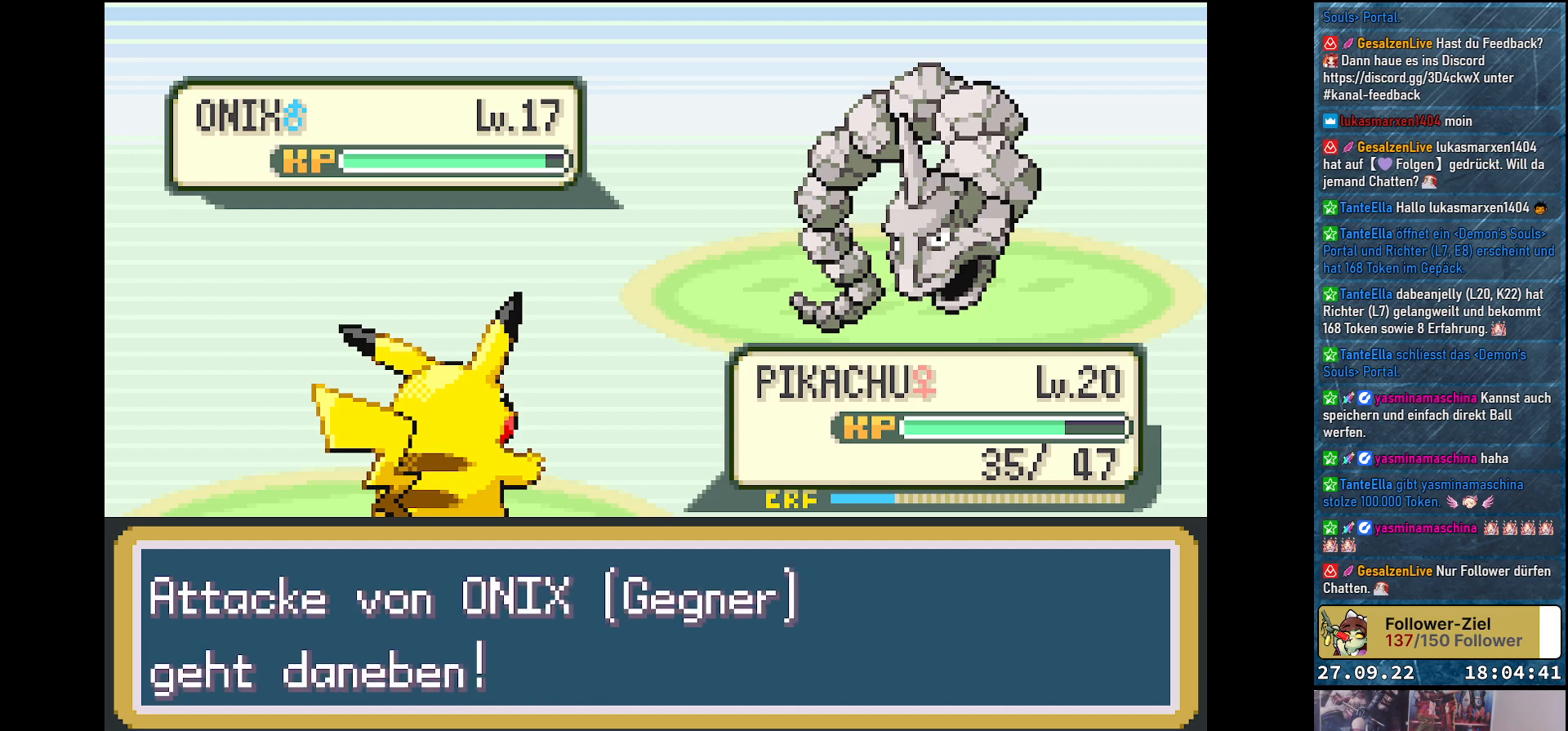
{"buttons": [], "left_stick": "center", "right_stick": "center", "events": []}